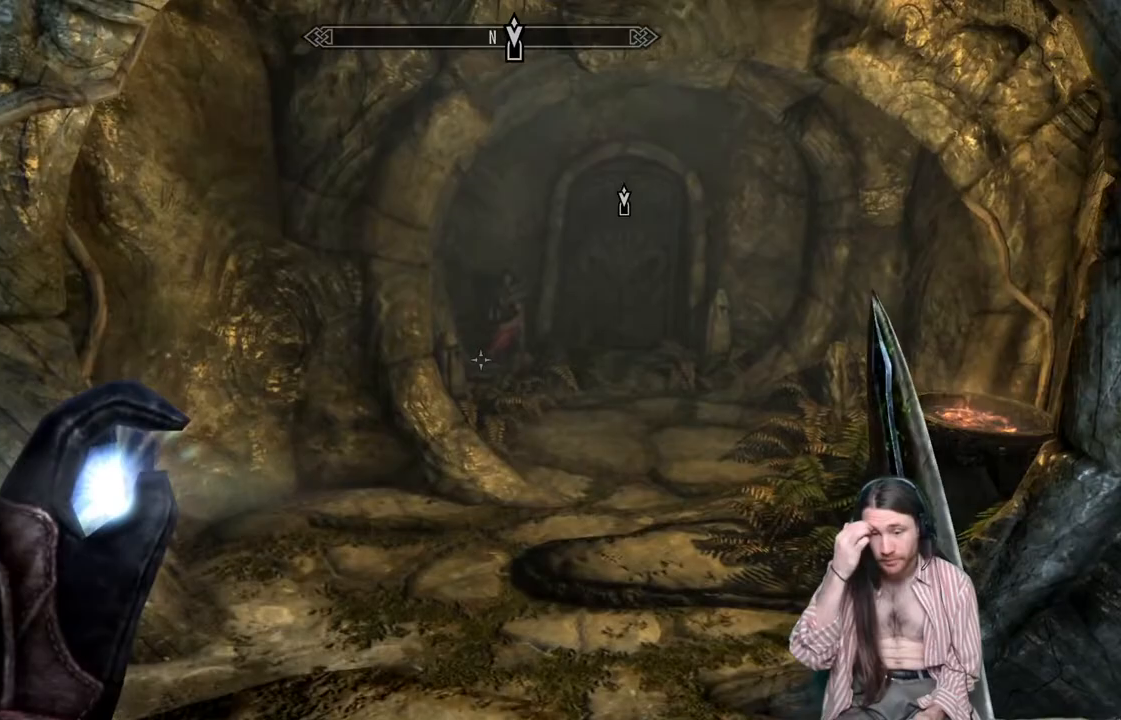
Gameplay with a controller (Xbox layout); each line is a JSON object with the inputs held at the frame after it. "events" lists button and stick changes between this image and that frame as [ms after this image, input, new state], when the widget could be followed in between. Not read: R3.
{"buttons": ["L2"], "left_stick": "up", "right_stick": "center", "events": [[300, "L2", "down"]]}
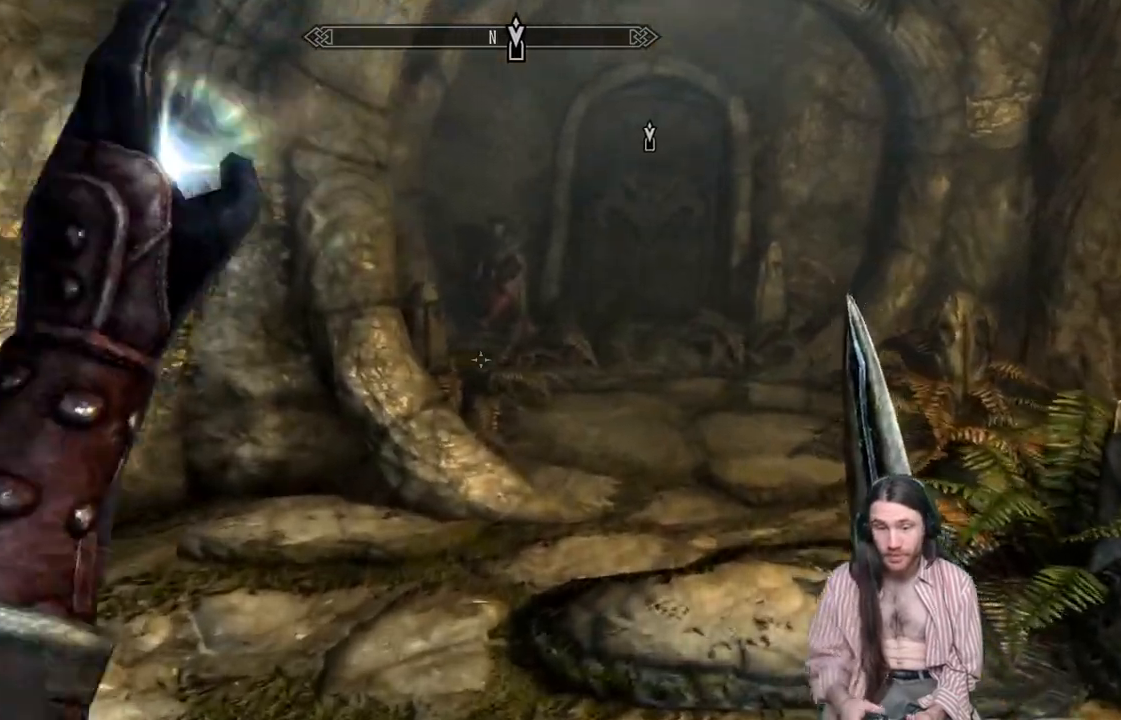
{"buttons": ["L2"], "left_stick": "up", "right_stick": "up", "events": [[83, "right_stick", "left"], [383, "right_stick", "center"], [483, "right_stick", "up"]]}
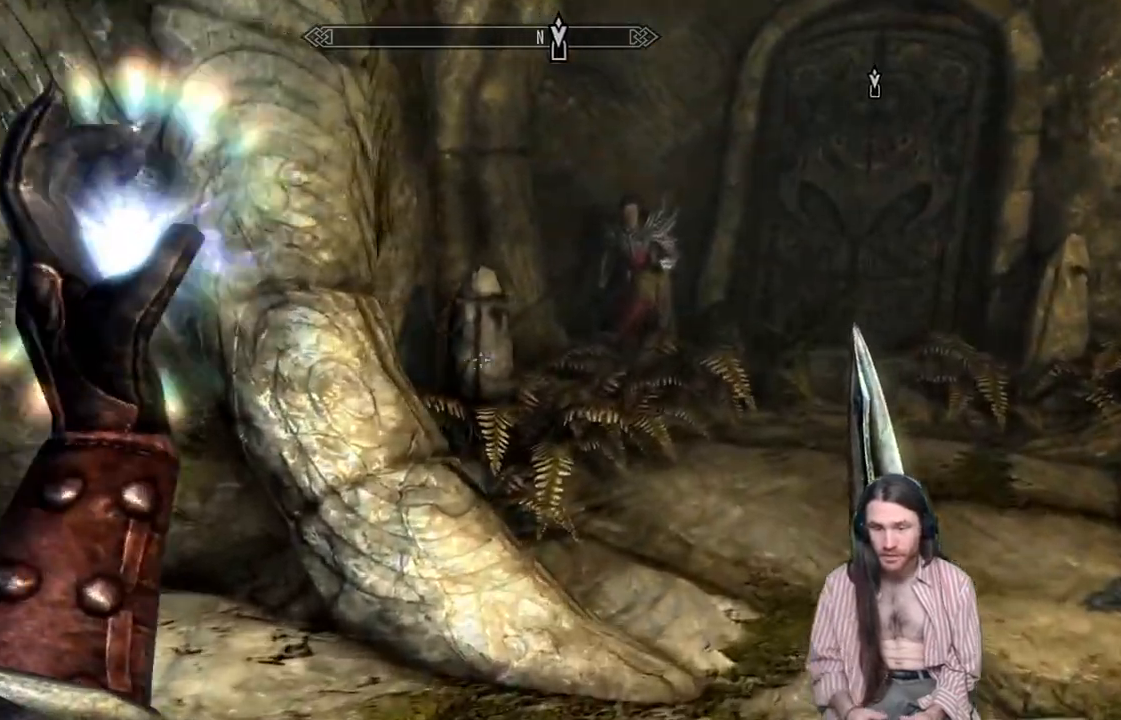
{"buttons": [], "left_stick": "up", "right_stick": "center", "events": [[350, "L2", "up"], [400, "right_stick", "center"]]}
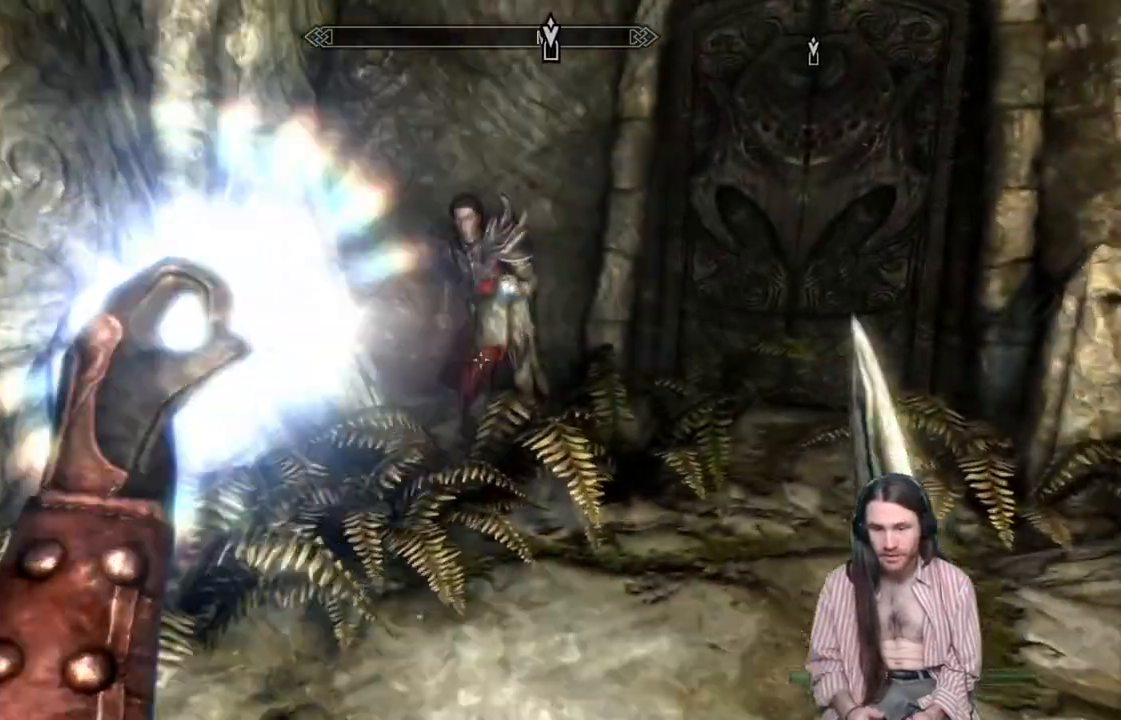
{"buttons": [], "left_stick": "up", "right_stick": "center", "events": []}
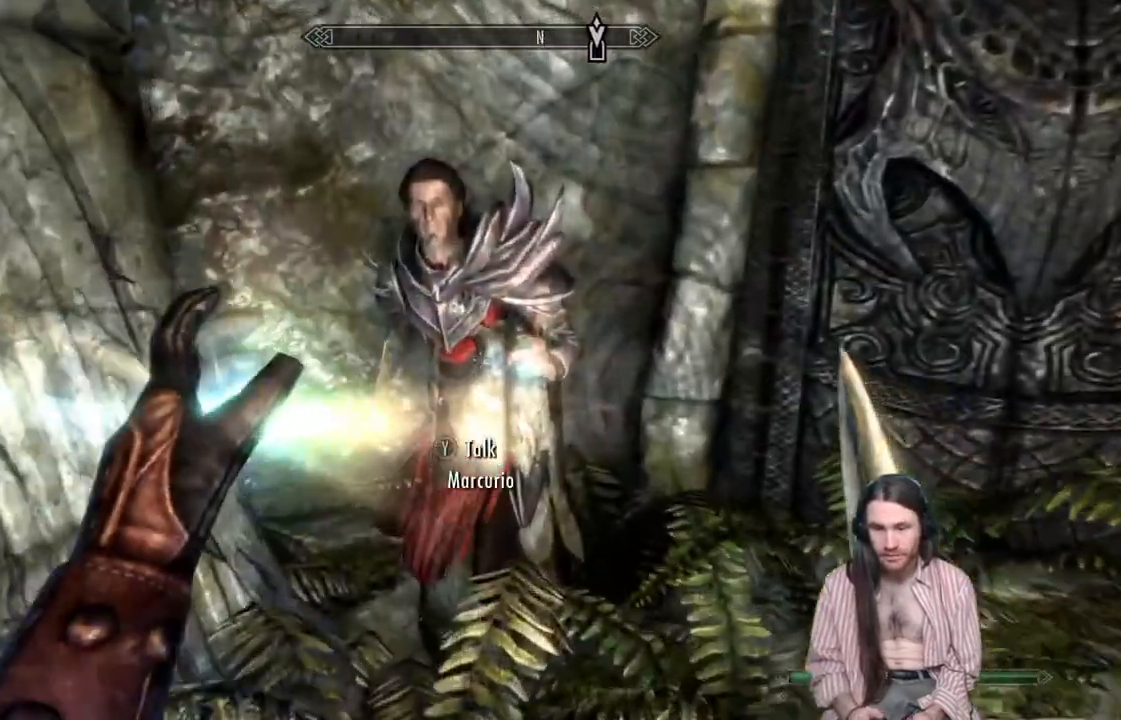
{"buttons": [], "left_stick": "center", "right_stick": "center", "events": [[67, "Y", "down"], [150, "left_stick", "center"], [183, "Y", "up"]]}
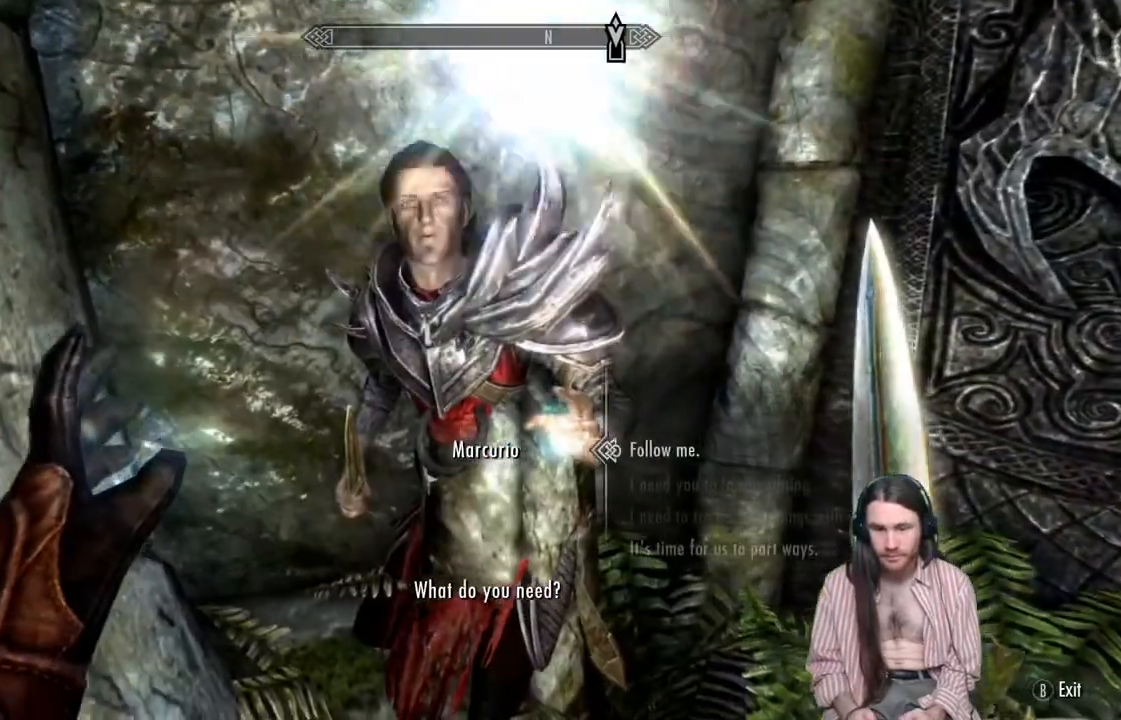
{"buttons": ["A"], "left_stick": "center", "right_stick": "center", "events": [[333, "A", "down"]]}
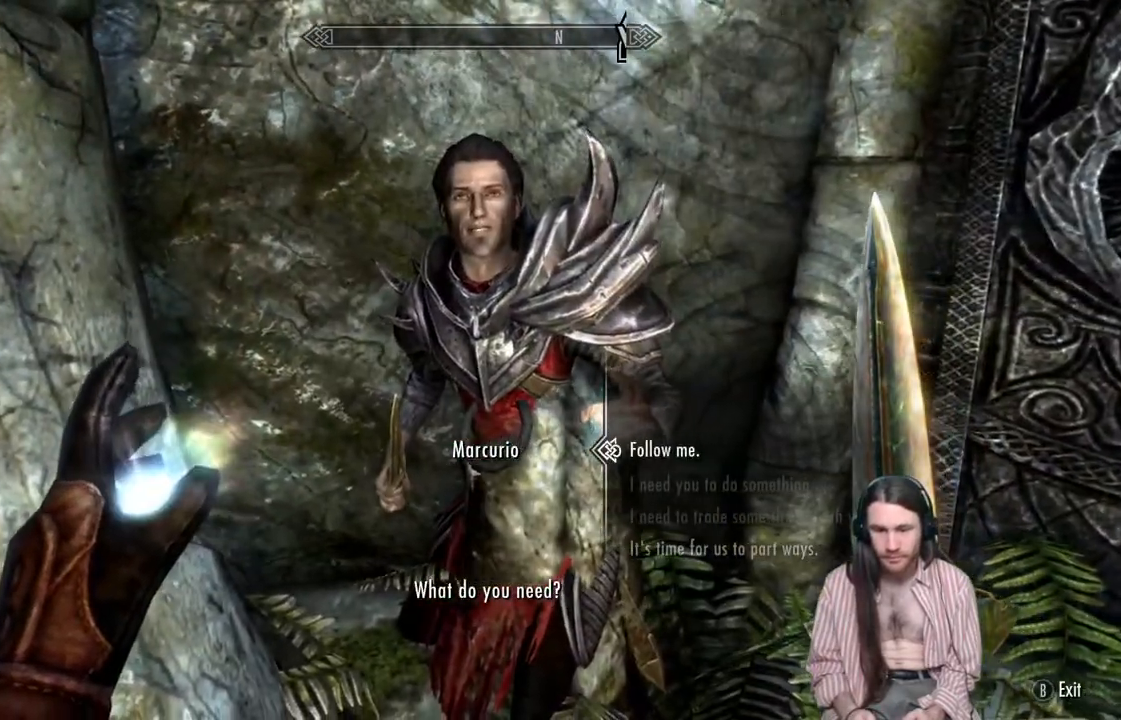
{"buttons": [], "left_stick": "center", "right_stick": "center", "events": [[33, "A", "up"], [167, "A", "down"], [300, "A", "up"], [400, "A", "down"], [483, "A", "up"]]}
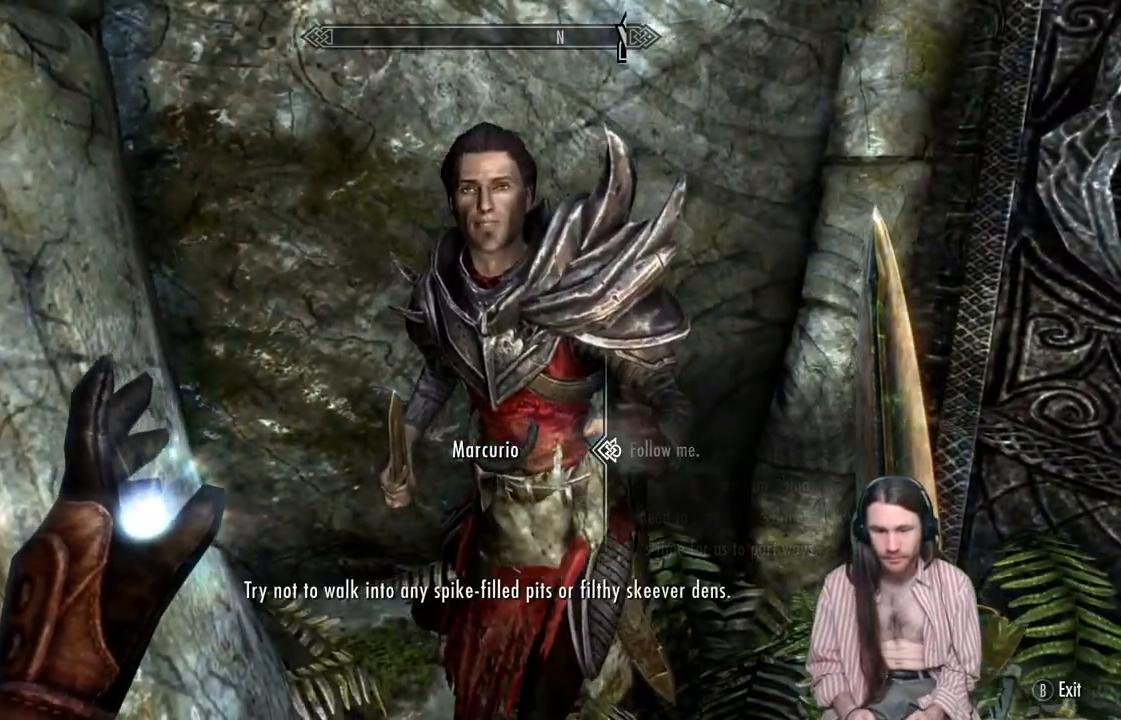
{"buttons": [], "left_stick": "down", "right_stick": "left", "events": [[267, "left_stick", "down"], [267, "right_stick", "left"]]}
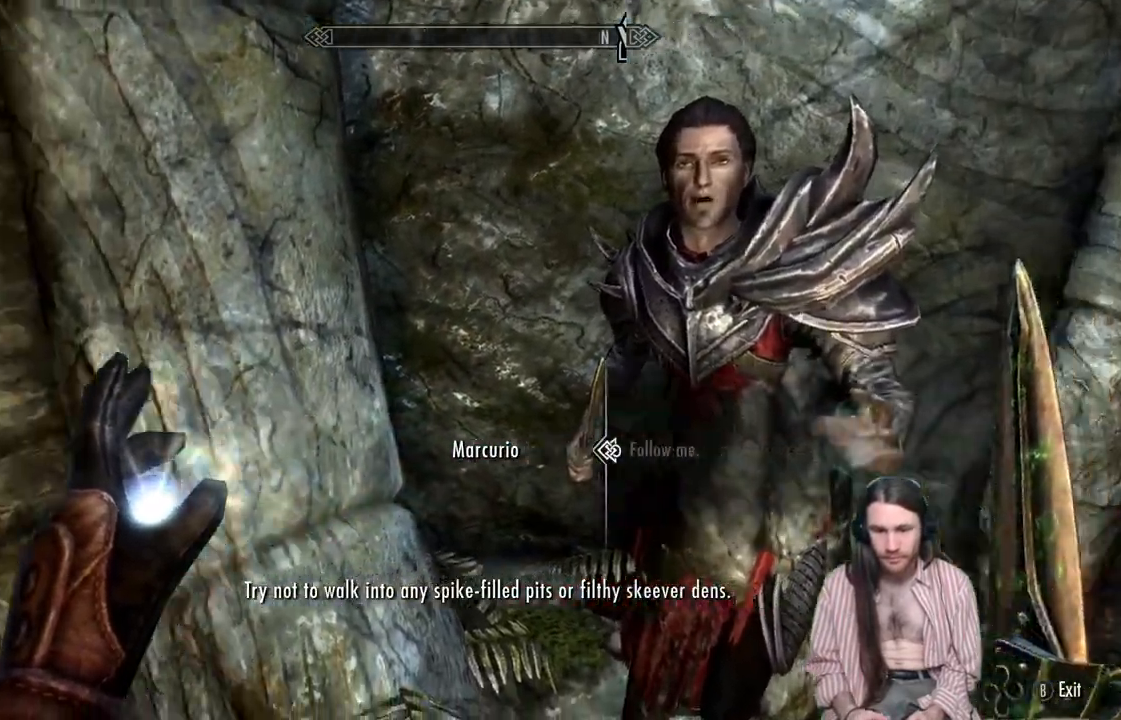
{"buttons": [], "left_stick": "center", "right_stick": "center", "events": [[67, "left_stick", "down-left"], [400, "left_stick", "center"], [400, "right_stick", "center"]]}
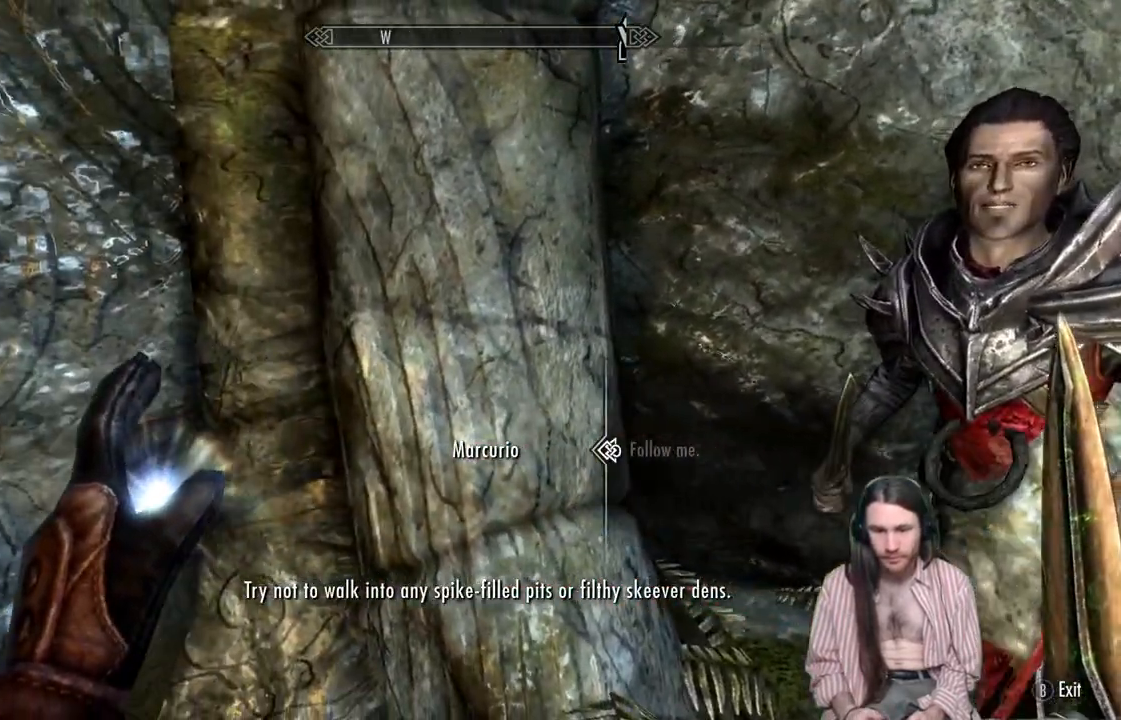
{"buttons": [], "left_stick": "down-left", "right_stick": "left", "events": [[167, "A", "down"], [233, "A", "up"], [317, "left_stick", "down-left"], [483, "right_stick", "left"]]}
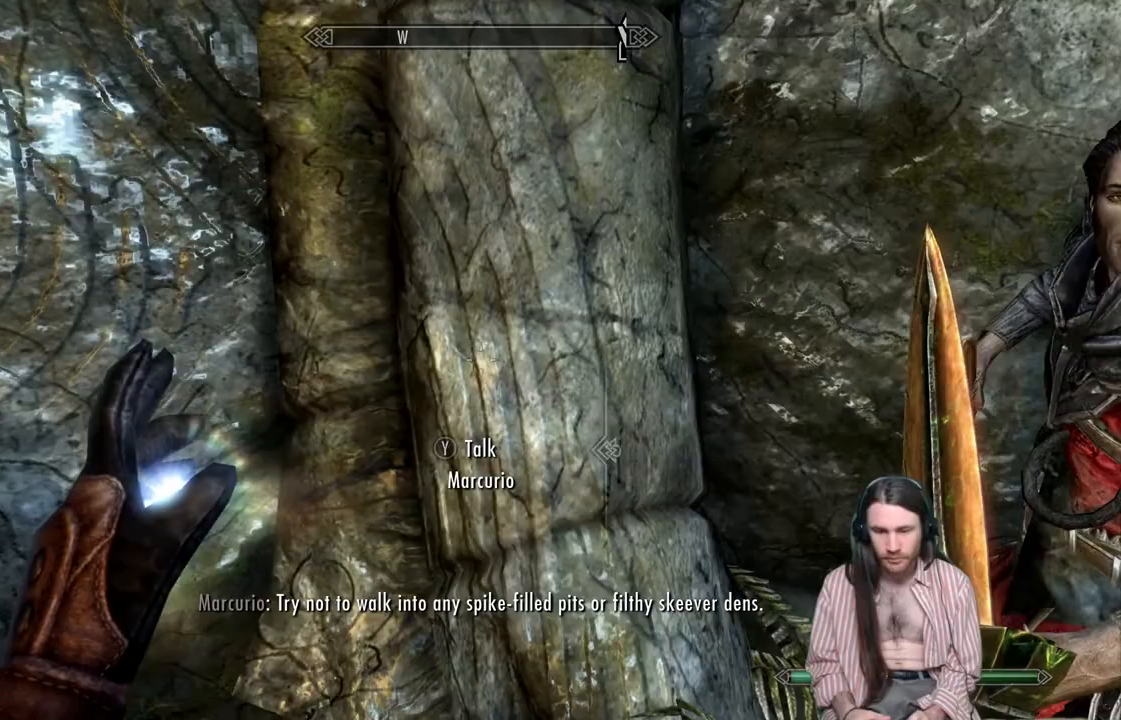
{"buttons": [], "left_stick": "down-left", "right_stick": "left", "events": []}
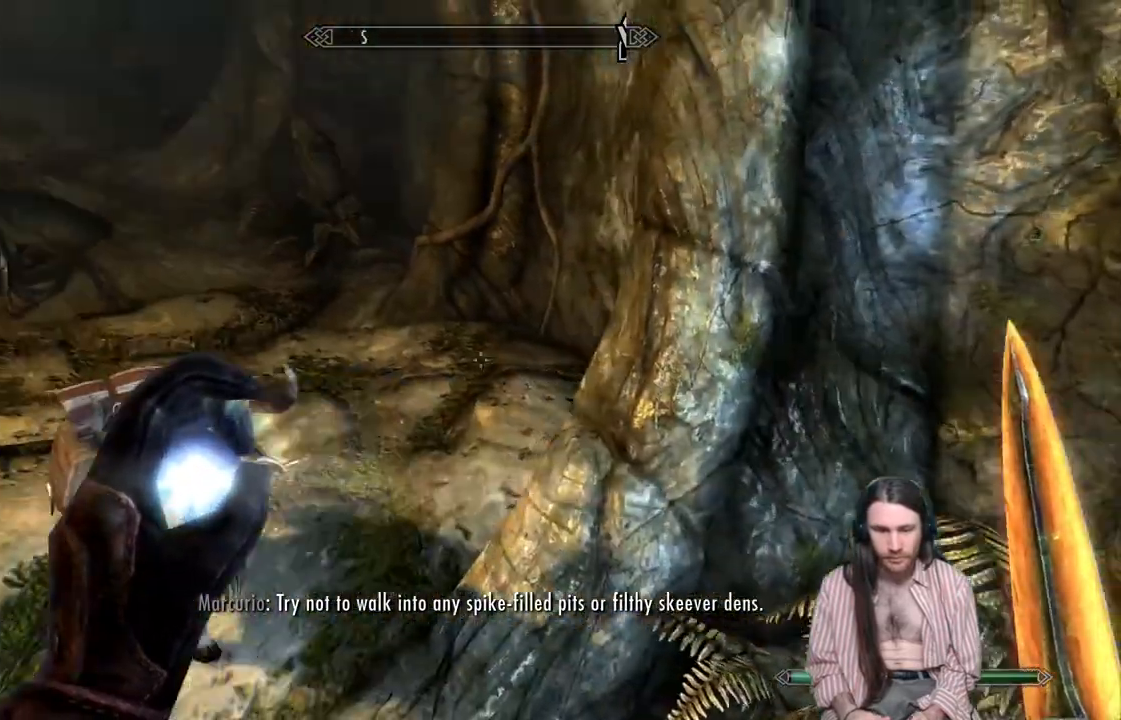
{"buttons": [], "left_stick": "center", "right_stick": "center", "events": [[67, "left_stick", "up"], [100, "right_stick", "center"], [383, "START", "down"], [400, "left_stick", "center"], [483, "START", "up"]]}
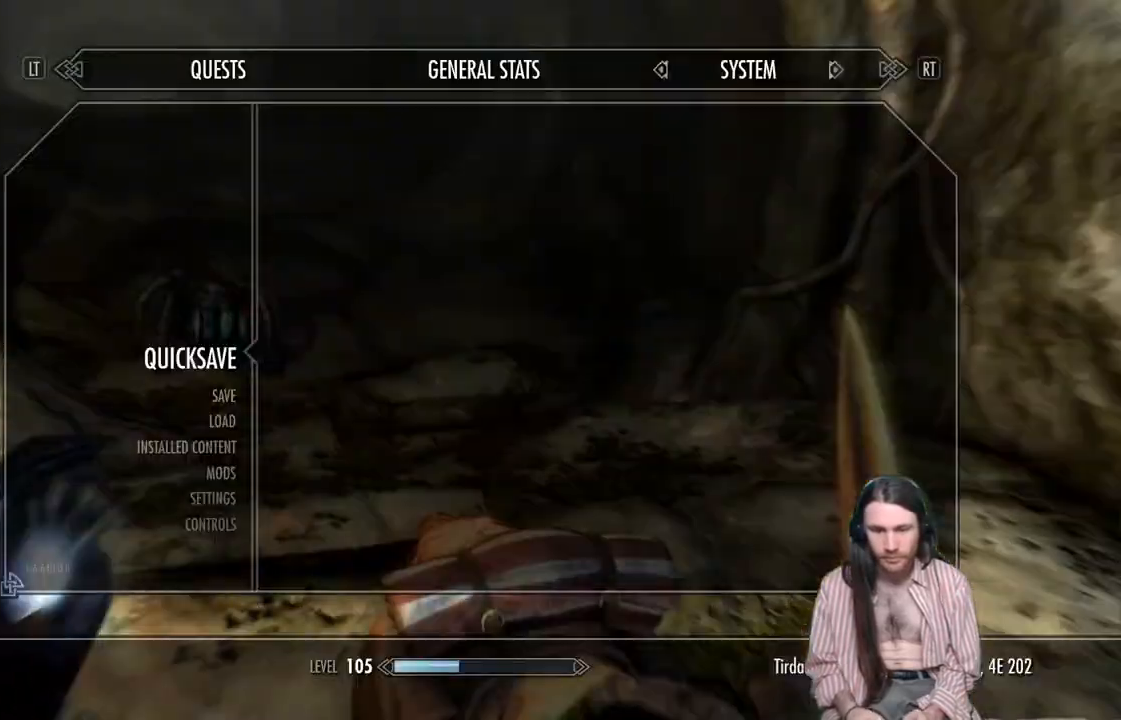
{"buttons": [], "left_stick": "up-left", "right_stick": "center", "events": [[150, "A", "down"], [250, "A", "up"], [350, "left_stick", "up-left"]]}
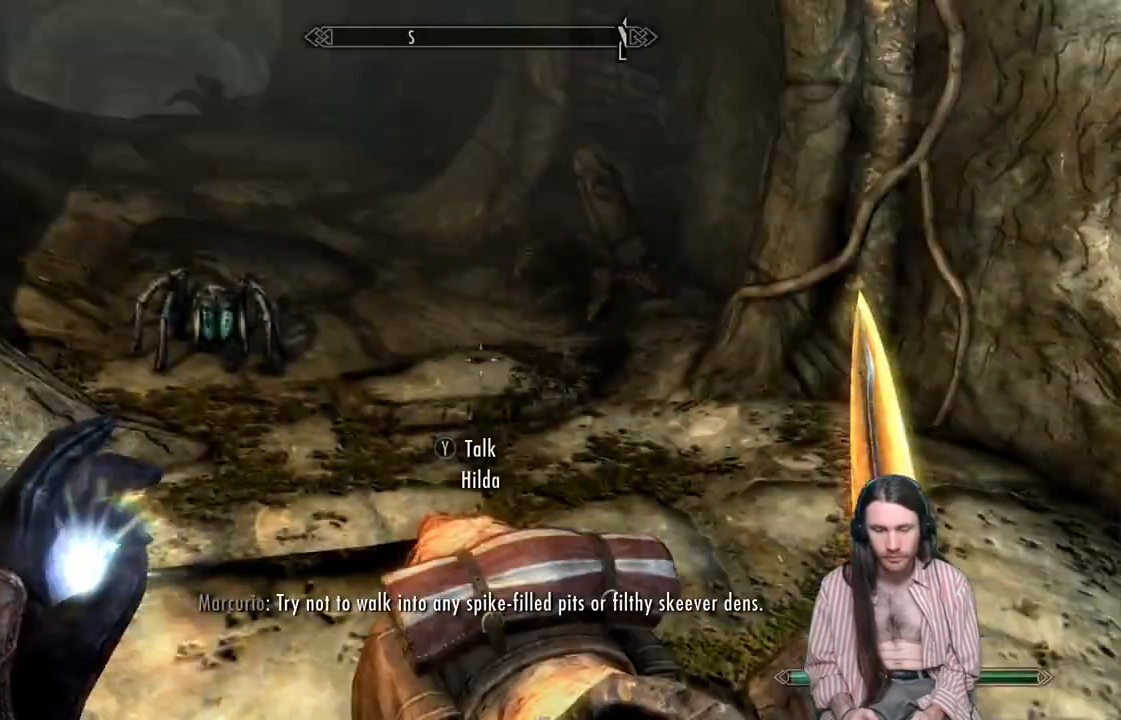
{"buttons": [], "left_stick": "up", "right_stick": "up-left", "events": [[167, "left_stick", "up"], [333, "right_stick", "up-left"]]}
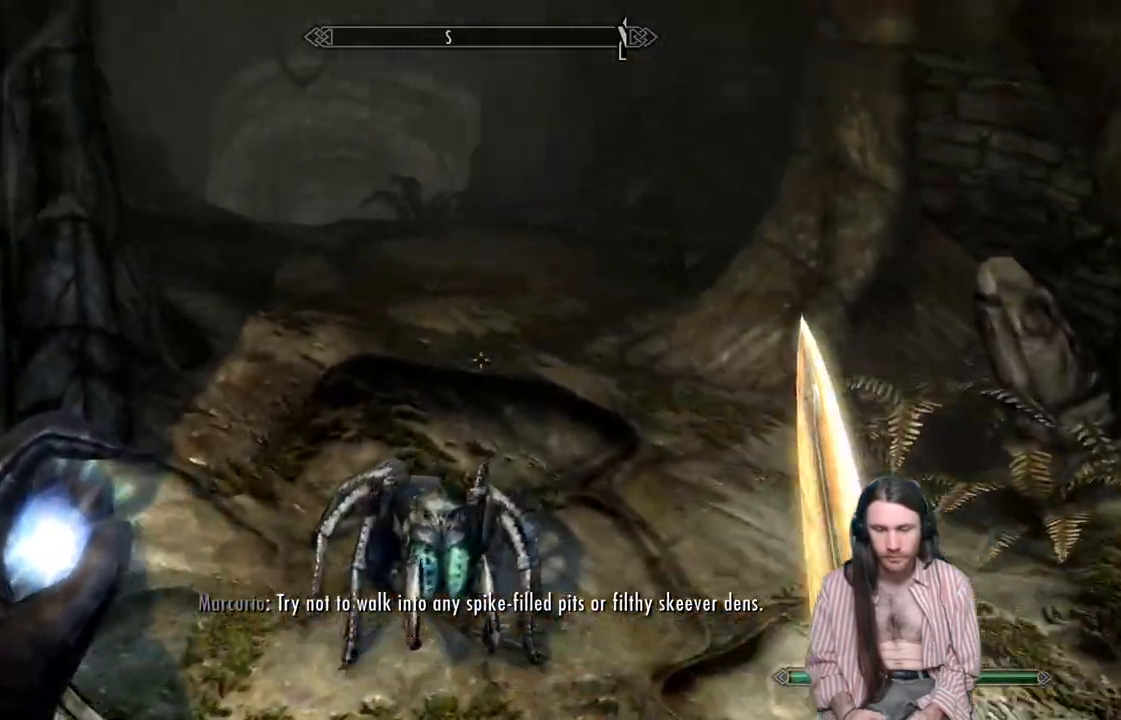
{"buttons": [], "left_stick": "up", "right_stick": "center", "events": [[17, "right_stick", "center"], [67, "right_stick", "left"], [217, "right_stick", "center"]]}
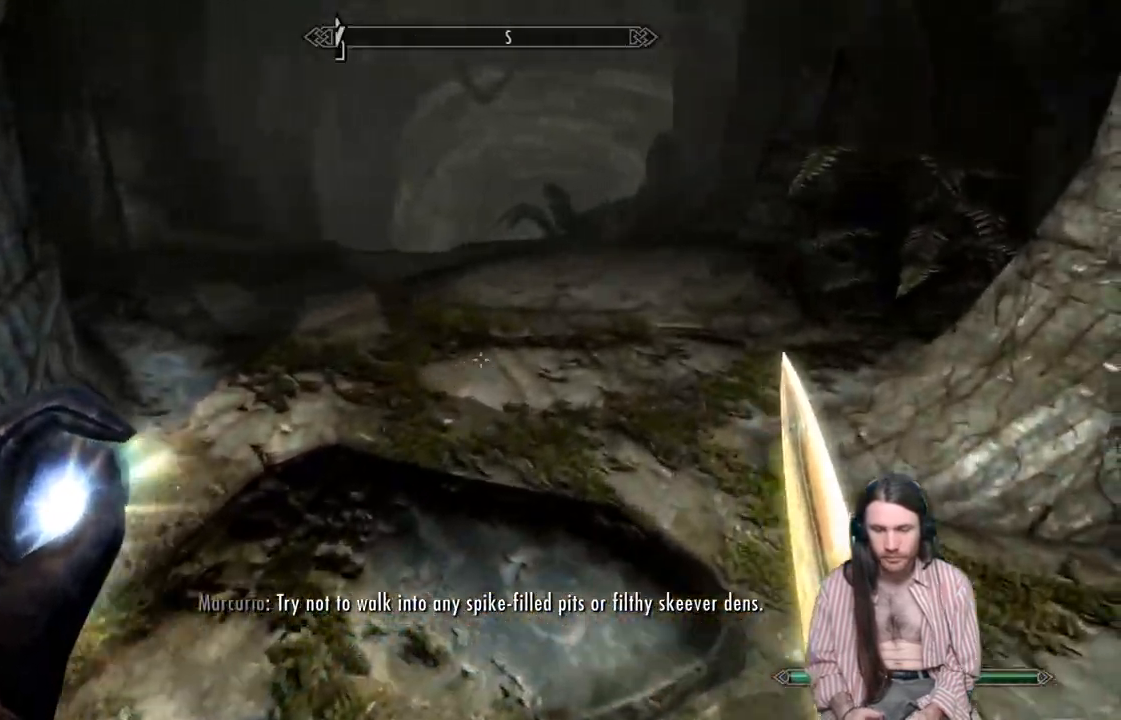
{"buttons": [], "left_stick": "up", "right_stick": "center", "events": [[33, "L3", "down"], [183, "L3", "up"]]}
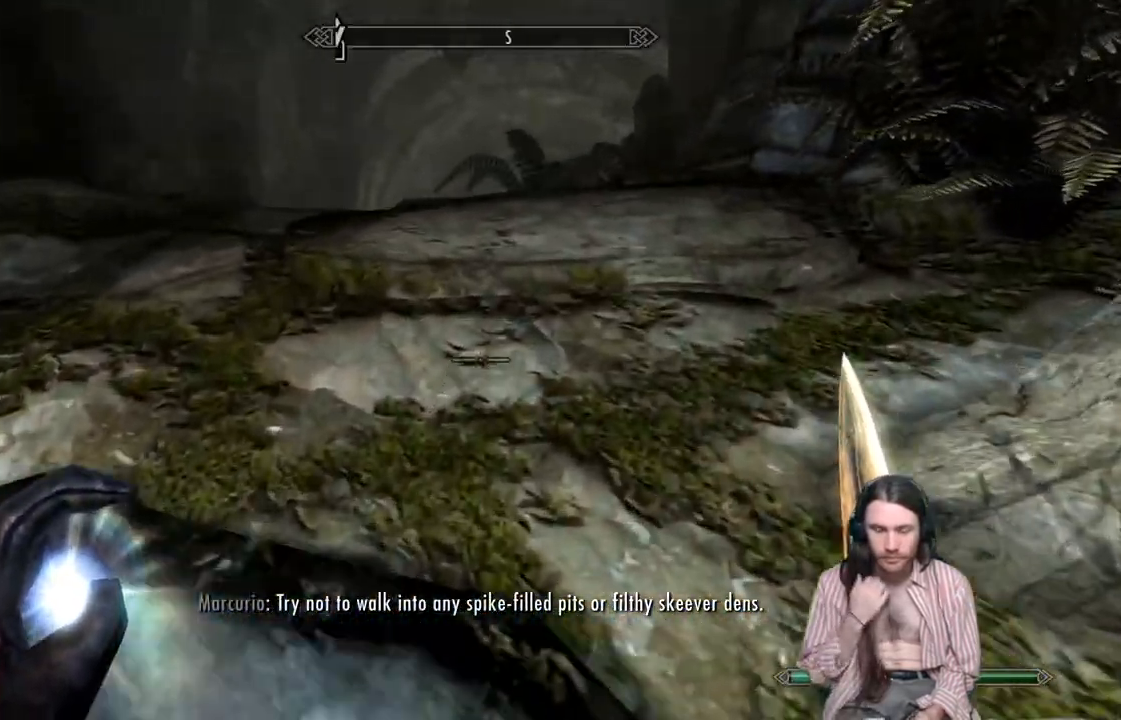
{"buttons": [], "left_stick": "up", "right_stick": "center", "events": []}
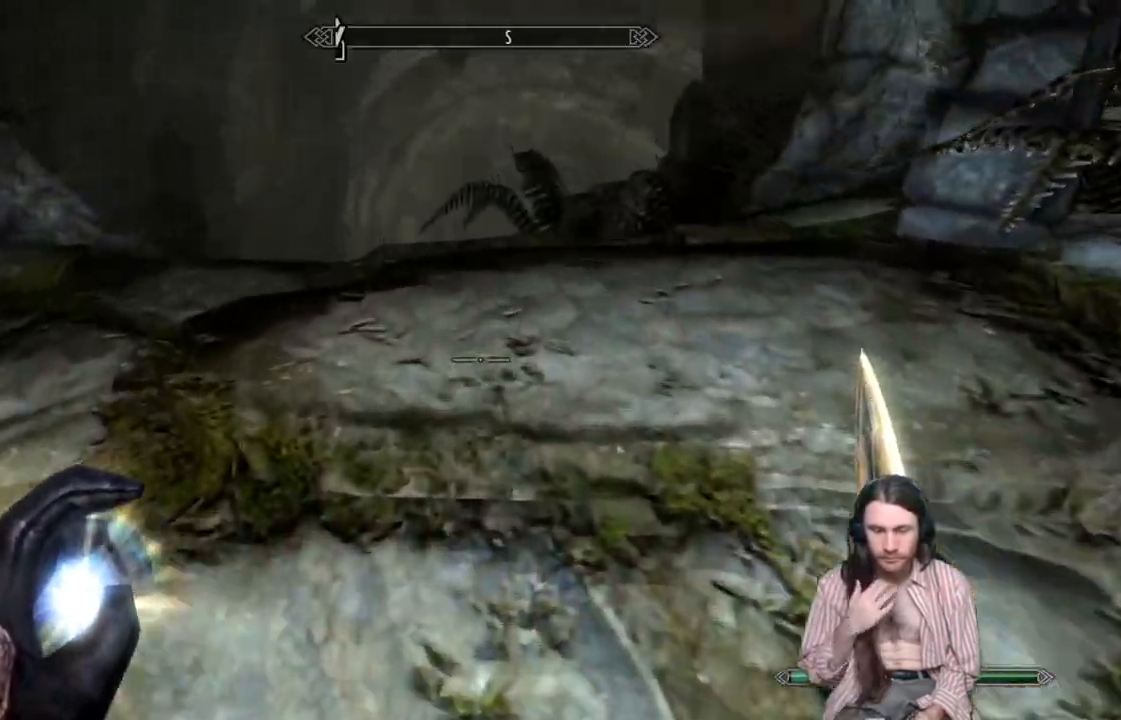
{"buttons": [], "left_stick": "up", "right_stick": "center", "events": []}
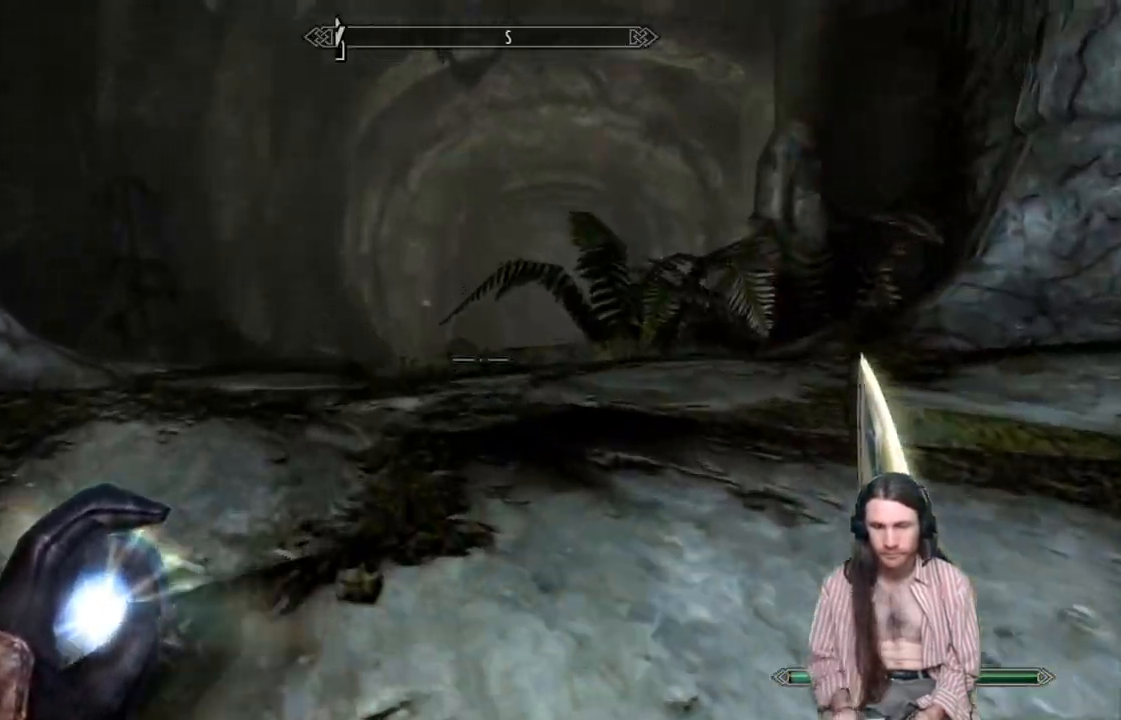
{"buttons": [], "left_stick": "up", "right_stick": "center", "events": []}
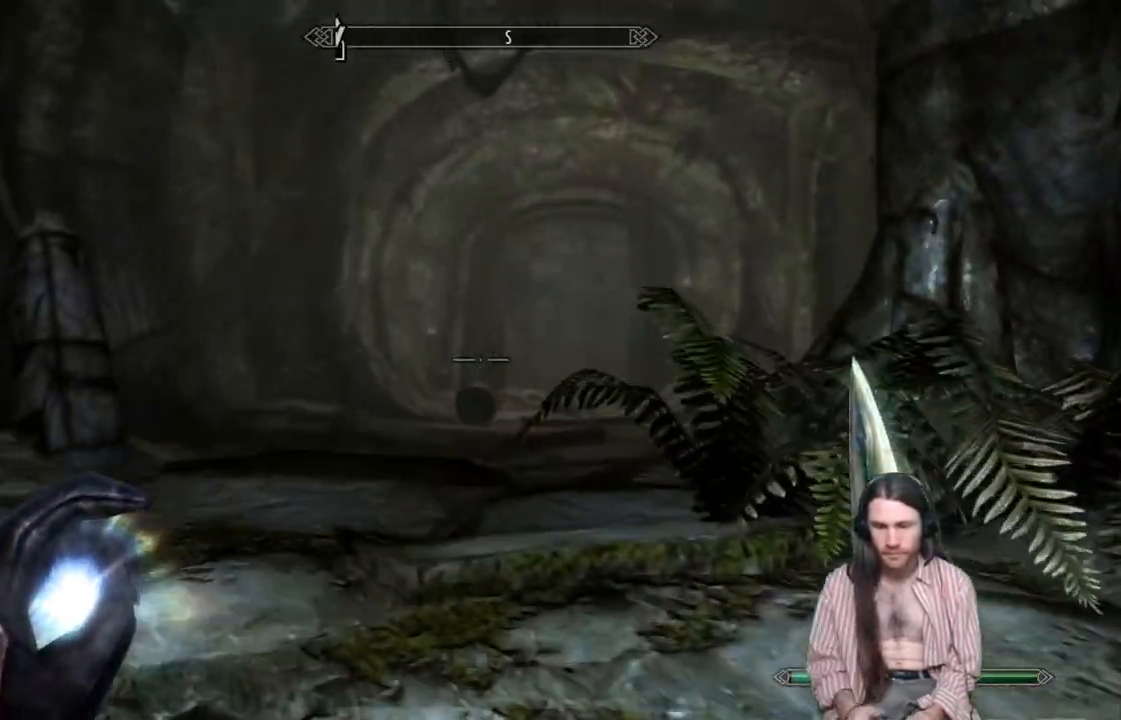
{"buttons": ["L1"], "left_stick": "up", "right_stick": "right", "events": [[183, "right_stick", "right"], [283, "right_stick", "center"], [450, "L1", "down"], [483, "right_stick", "right"]]}
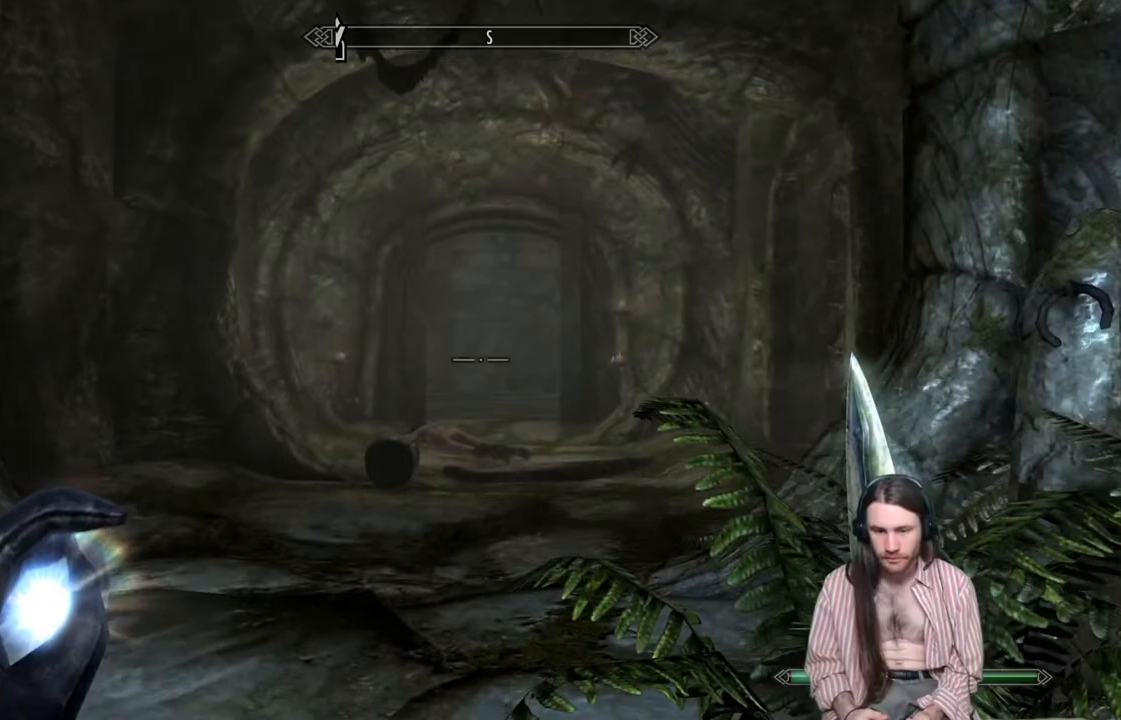
{"buttons": [], "left_stick": "up", "right_stick": "center", "events": [[83, "right_stick", "center"], [150, "L1", "up"]]}
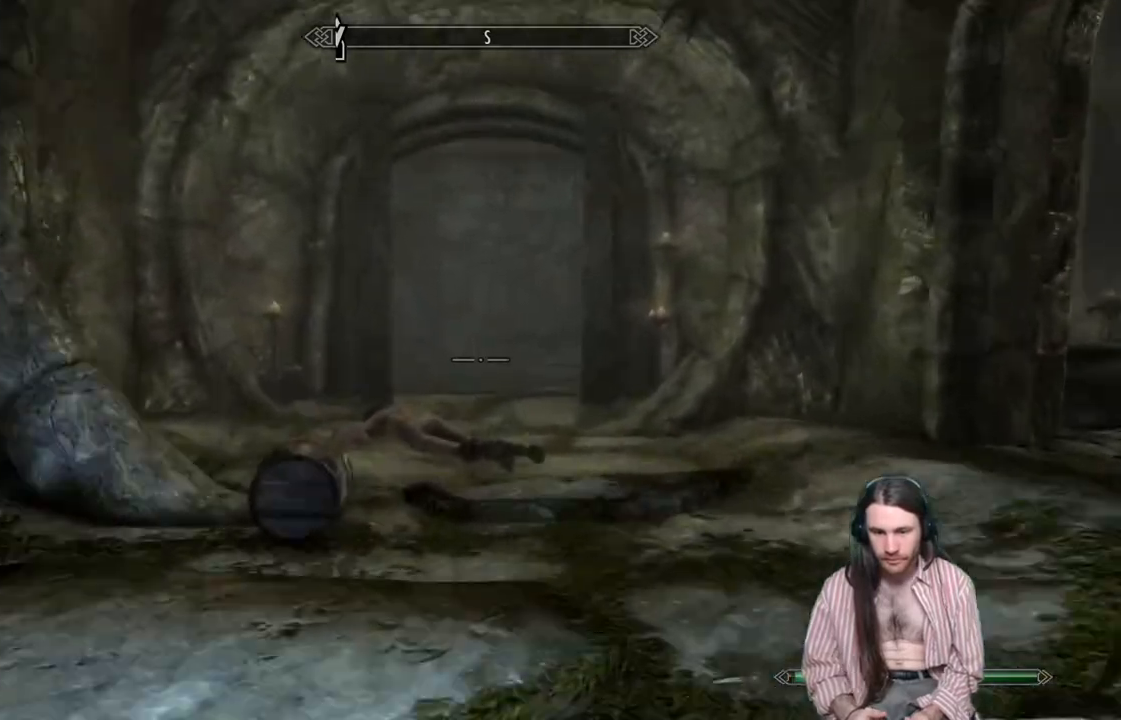
{"buttons": [], "left_stick": "up", "right_stick": "center", "events": []}
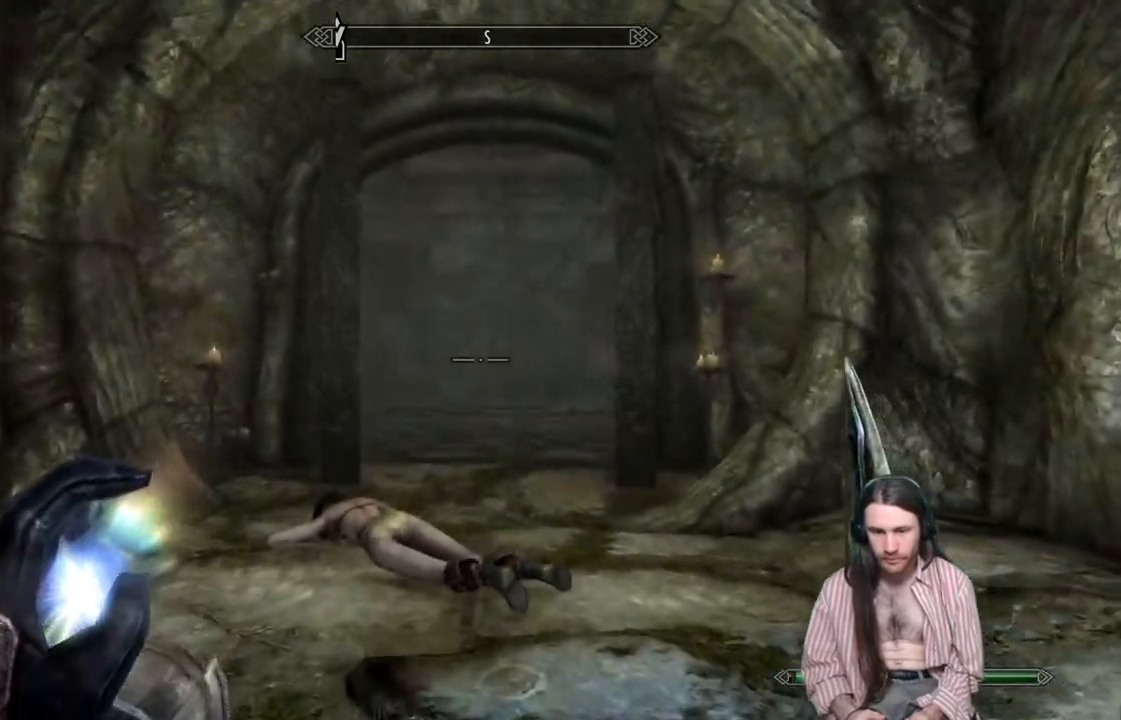
{"buttons": [], "left_stick": "up", "right_stick": "center", "events": []}
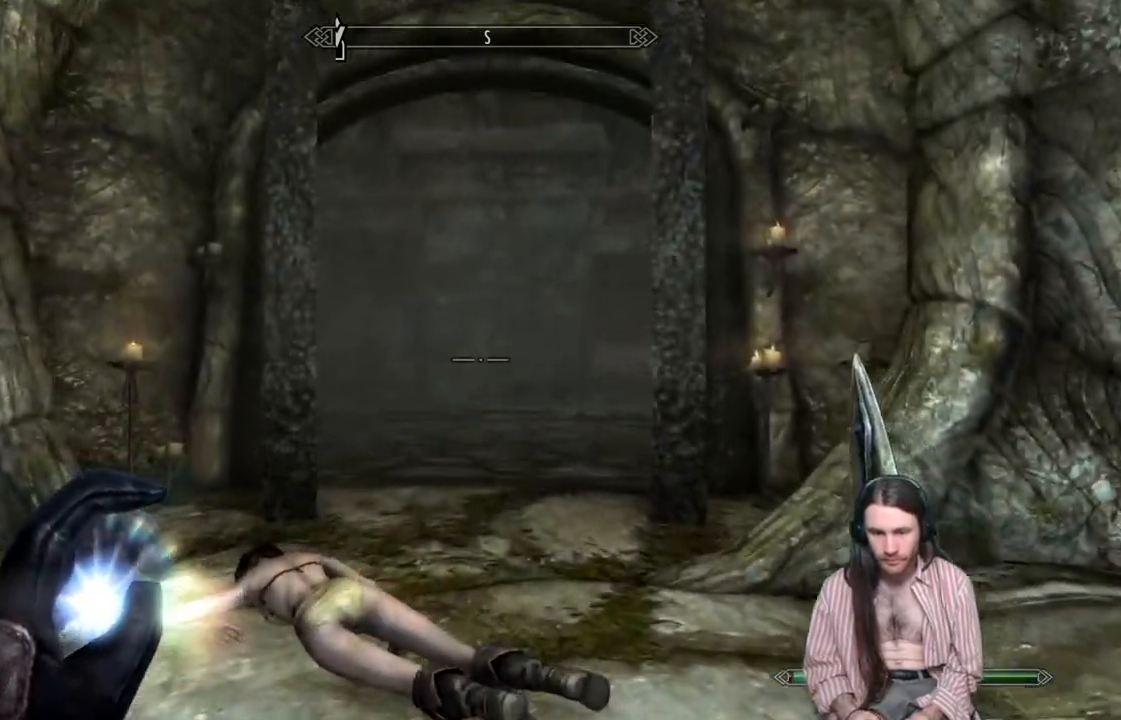
{"buttons": [], "left_stick": "up", "right_stick": "center", "events": []}
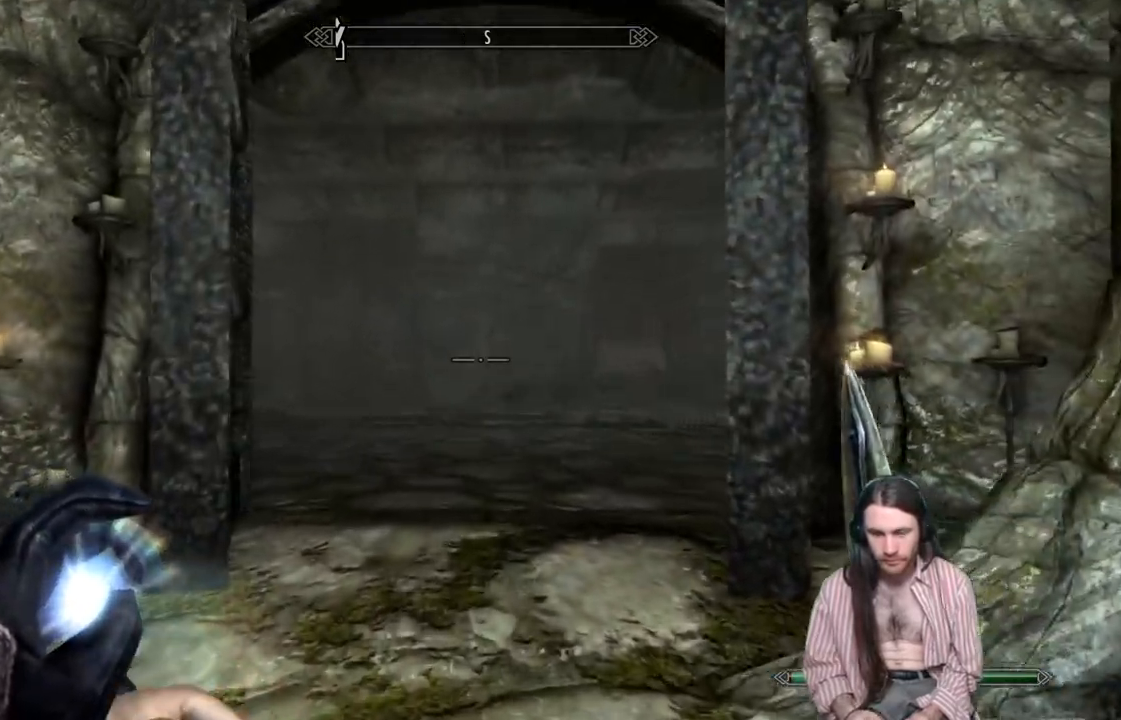
{"buttons": ["L2"], "left_stick": "center", "right_stick": "center", "events": [[217, "L2", "down"], [433, "left_stick", "center"]]}
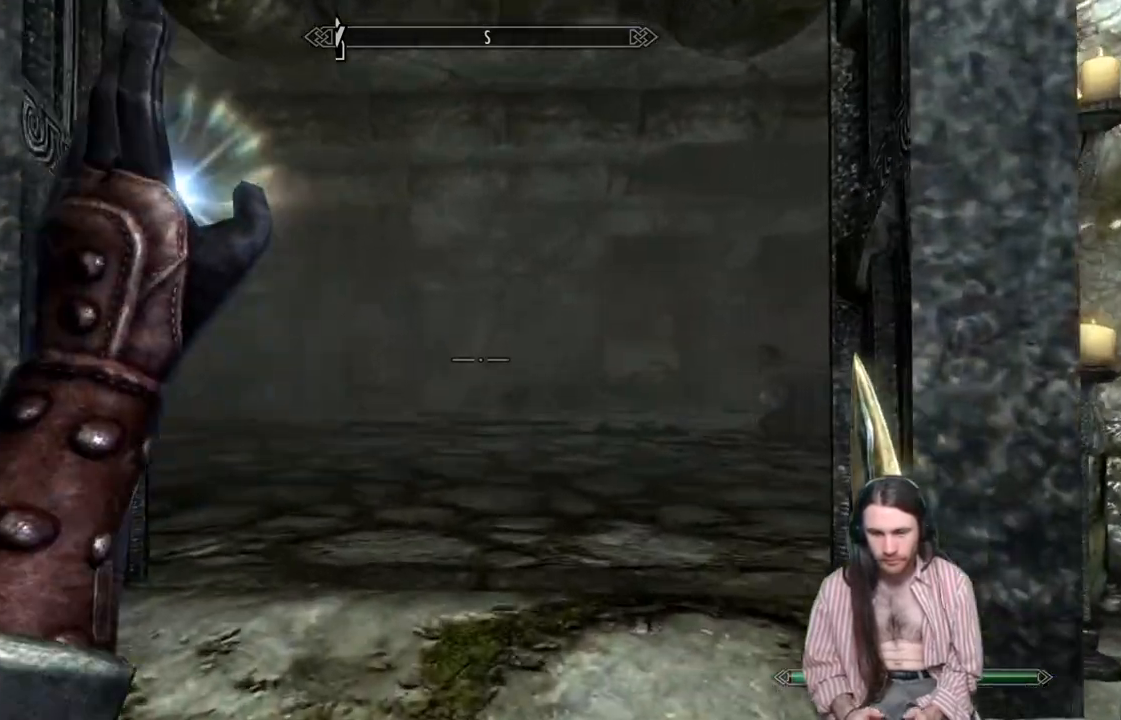
{"buttons": [], "left_stick": "center", "right_stick": "center", "events": [[367, "L2", "up"]]}
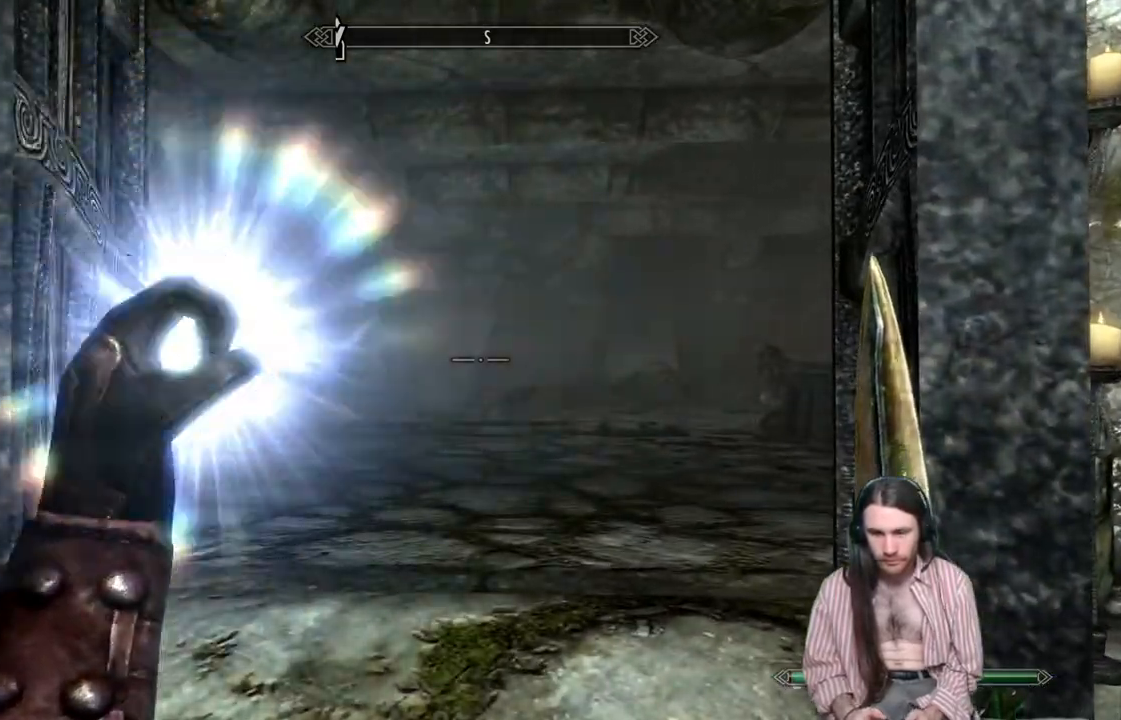
{"buttons": [], "left_stick": "up-right", "right_stick": "center", "events": [[17, "left_stick", "up-right"], [50, "right_stick", "left"], [217, "right_stick", "center"], [350, "right_stick", "left"], [500, "right_stick", "center"]]}
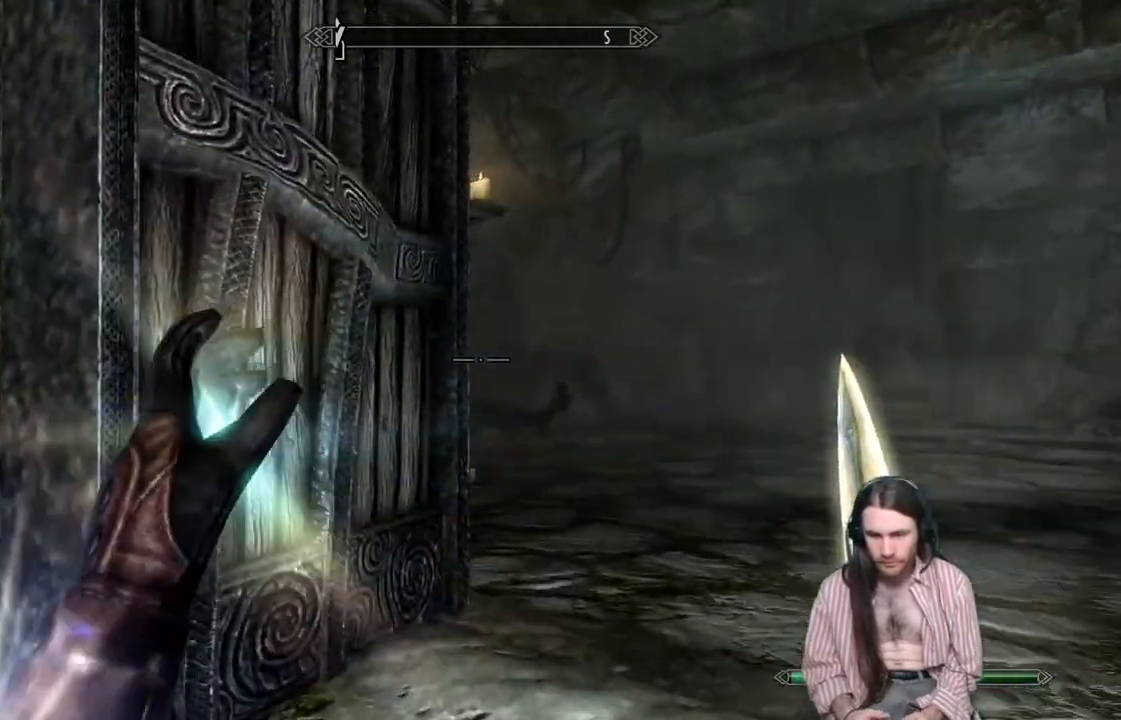
{"buttons": [], "left_stick": "center", "right_stick": "center", "events": [[333, "left_stick", "center"]]}
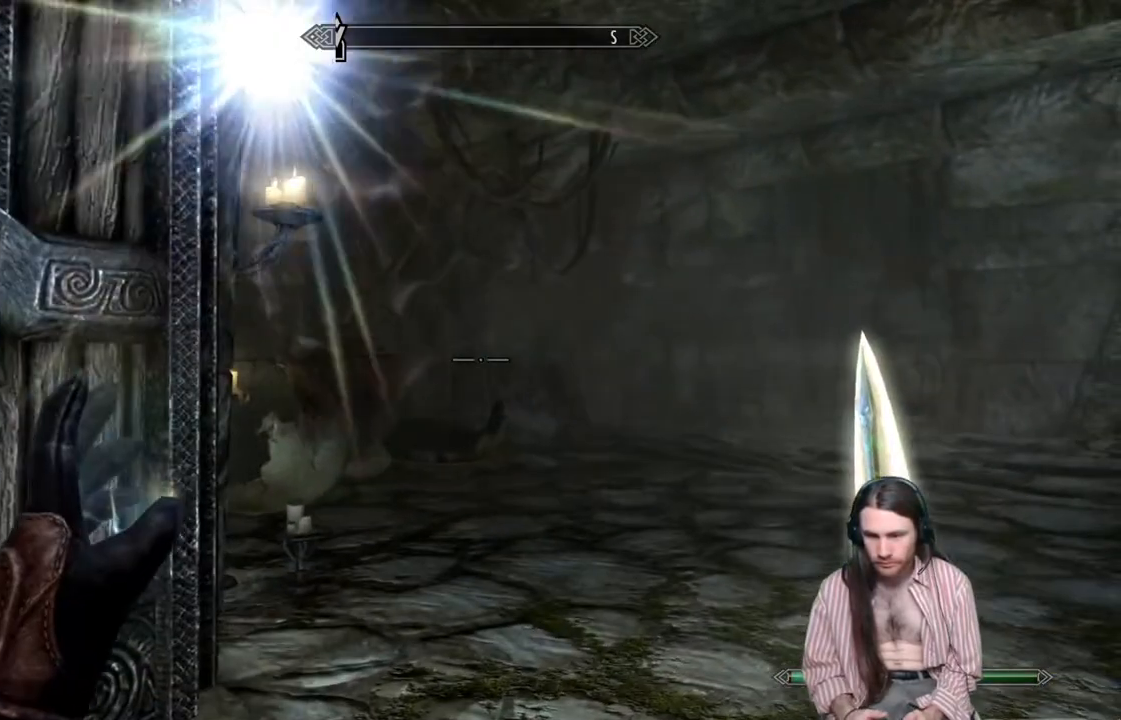
{"buttons": [], "left_stick": "left", "right_stick": "right", "events": [[200, "left_stick", "left"], [233, "right_stick", "right"]]}
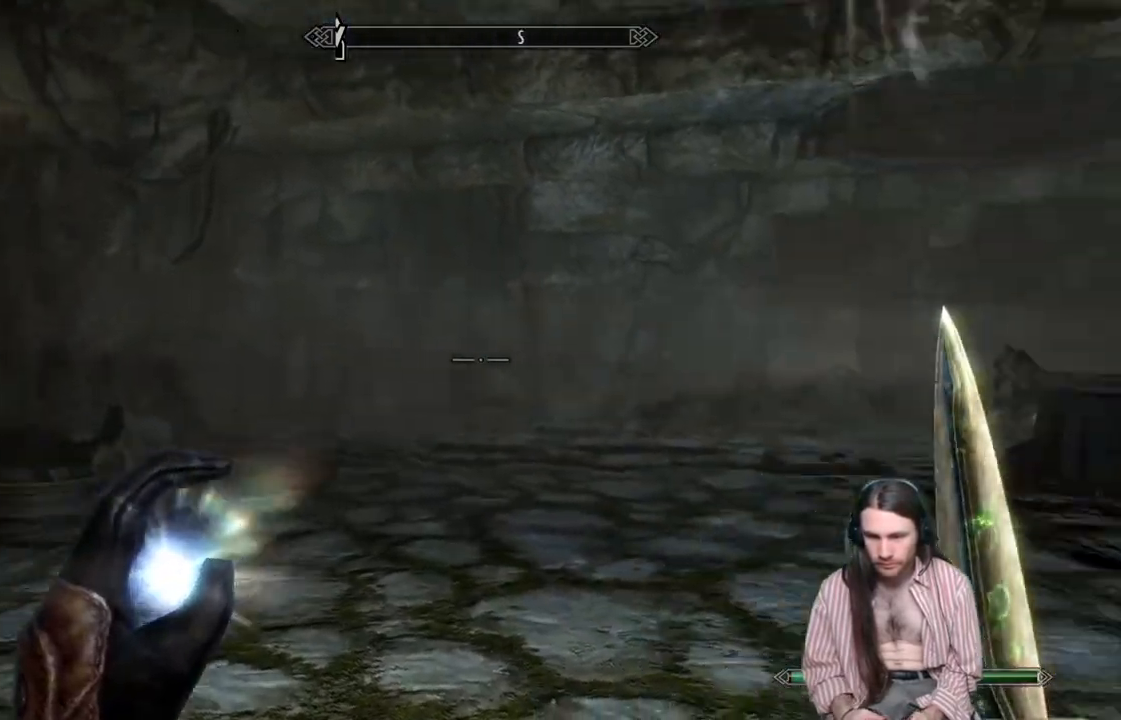
{"buttons": [], "left_stick": "left", "right_stick": "right", "events": [[417, "right_stick", "center"], [483, "right_stick", "right"]]}
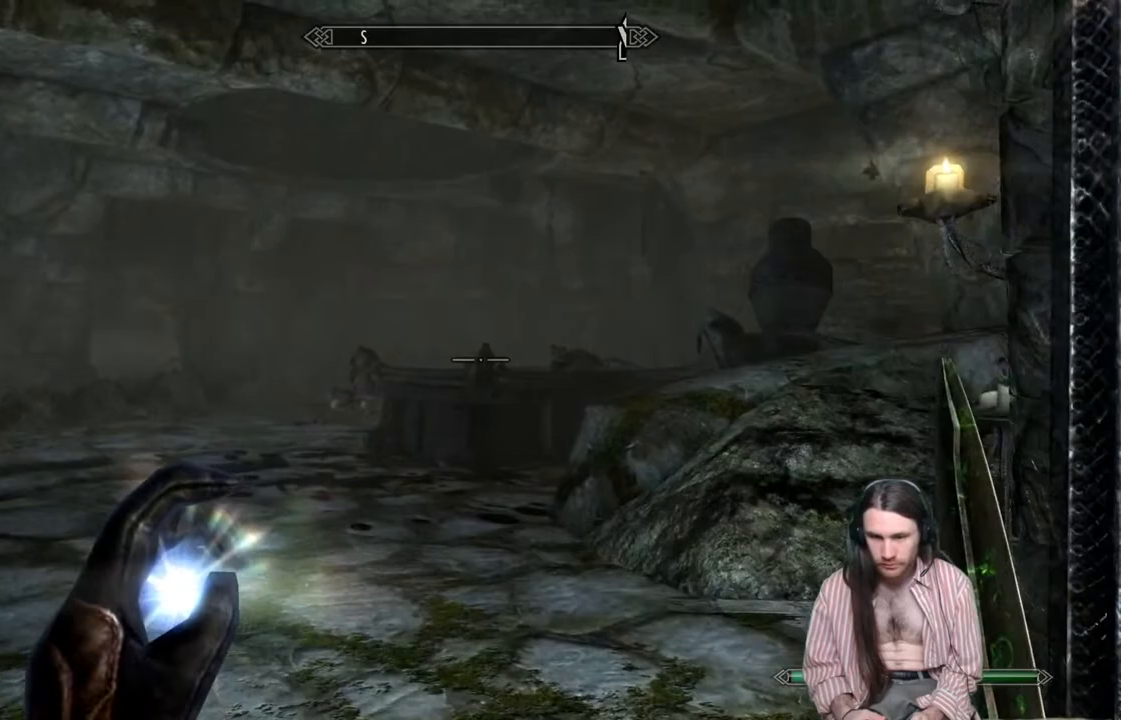
{"buttons": [], "left_stick": "center", "right_stick": "center", "events": [[133, "left_stick", "center"], [167, "right_stick", "center"]]}